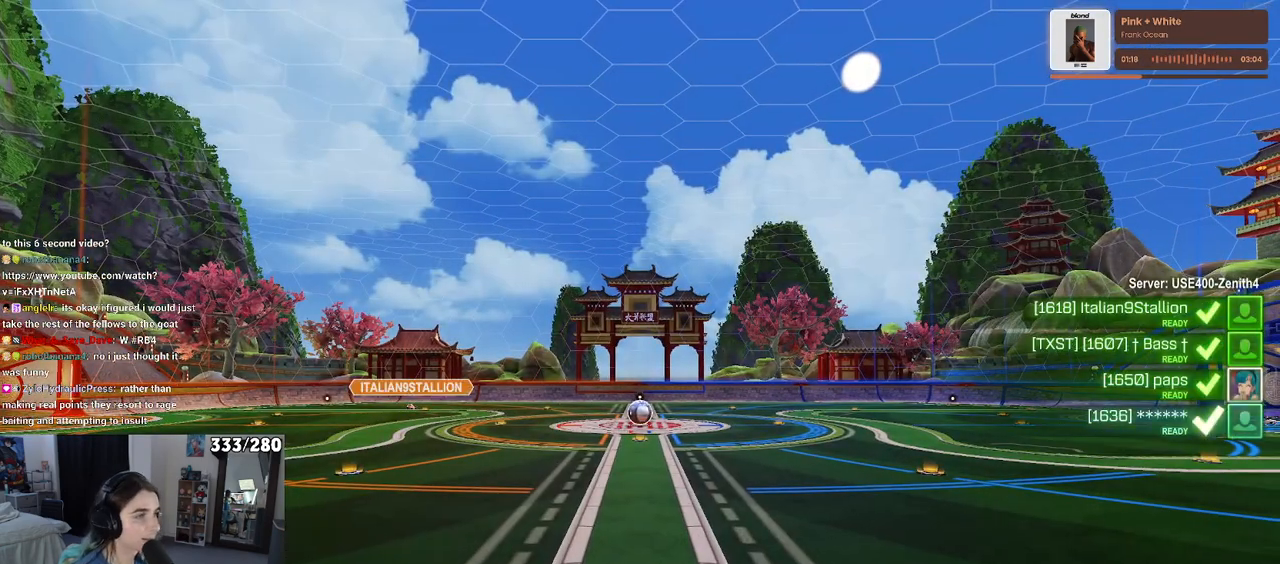
Gameplay with a controller (PlayStation layout); each line is a JSON object with the inputs held at the frame after it. "events" lists button and stick changes between this image and that frame as [ms after this image, input, new state], when the widget could be followed in between. Not read: R2.
{"buttons": [], "left_stick": "center", "right_stick": "center", "events": [[133, "TRIANGLE", "down"], [217, "TRIANGLE", "up"], [283, "TRIANGLE", "down"], [367, "TRIANGLE", "up"]]}
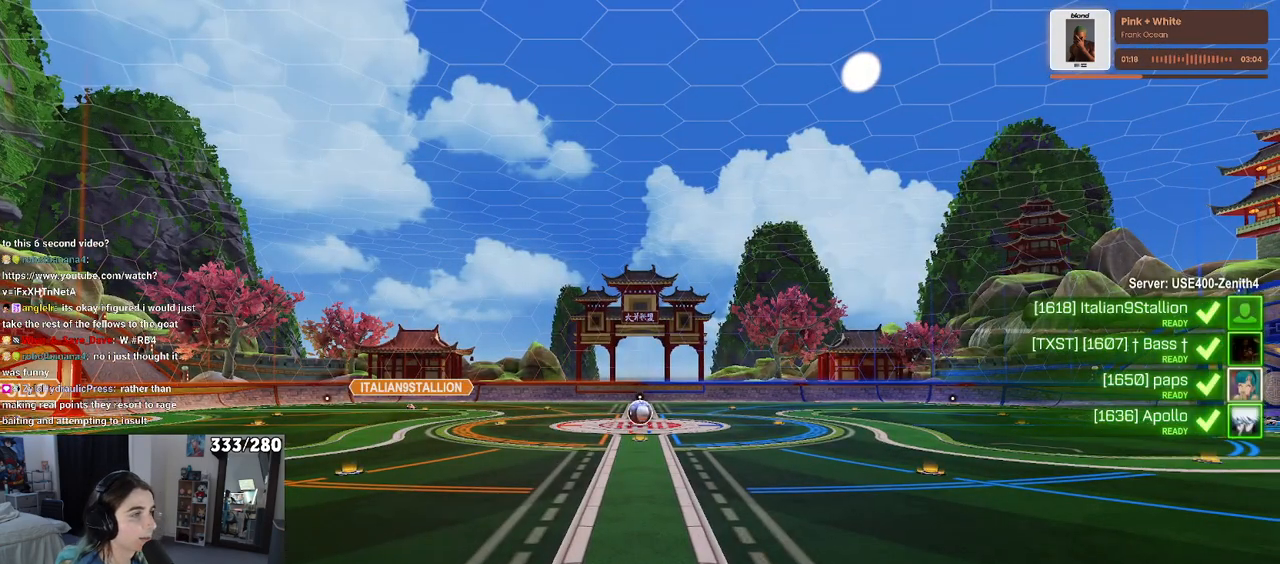
{"buttons": ["TRIANGLE"], "left_stick": "center", "right_stick": "center", "events": [[500, "TRIANGLE", "down"]]}
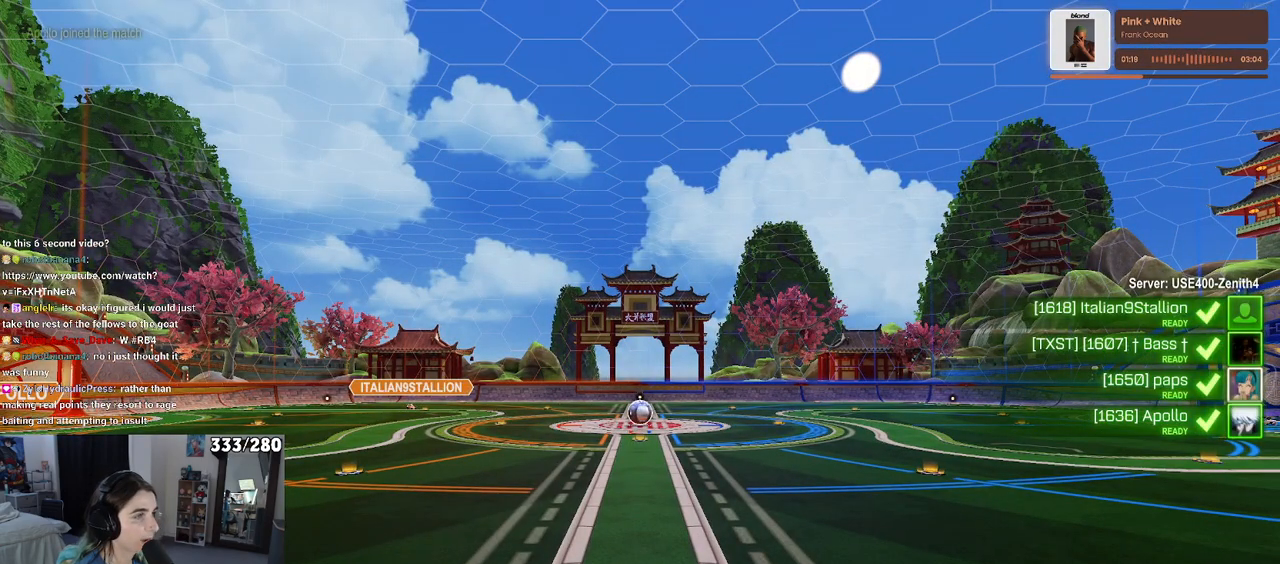
{"buttons": [], "left_stick": "center", "right_stick": "center", "events": [[67, "TRIANGLE", "up"], [150, "TRIANGLE", "down"], [233, "TRIANGLE", "up"]]}
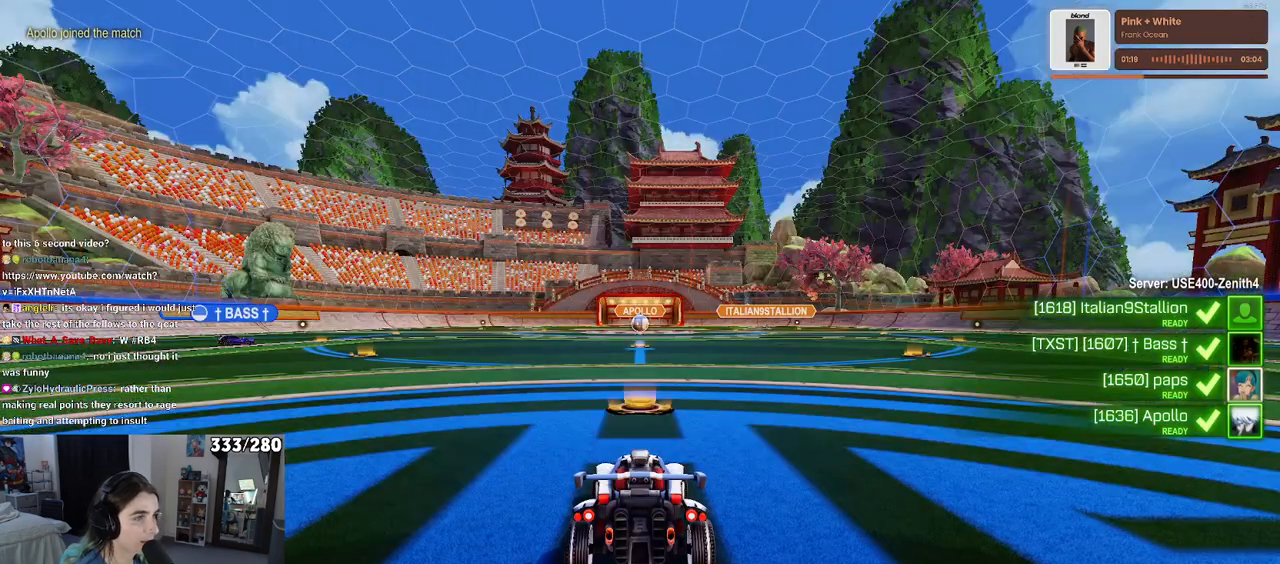
{"buttons": [], "left_stick": "center", "right_stick": "center", "events": []}
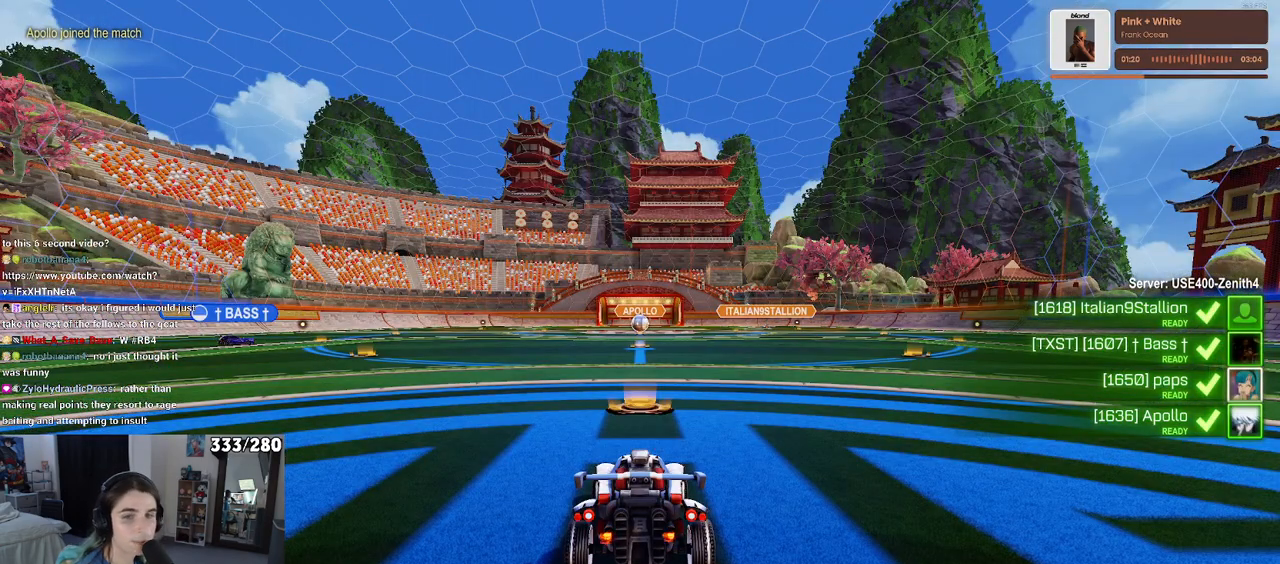
{"buttons": [], "left_stick": "center", "right_stick": "center", "events": []}
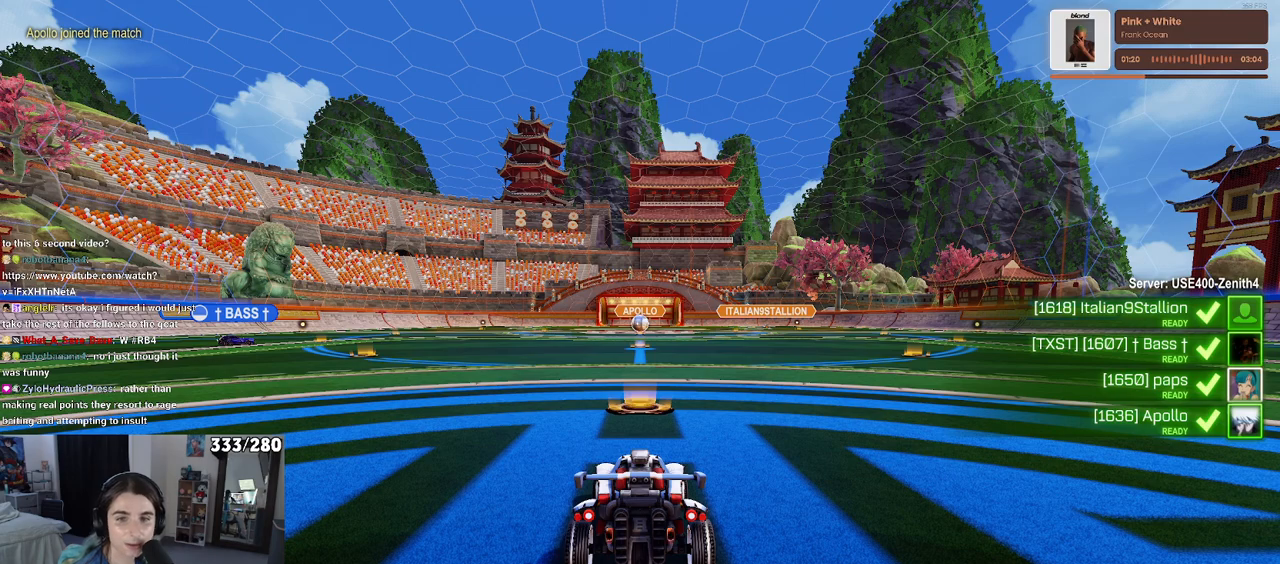
{"buttons": ["TRIANGLE"], "left_stick": "center", "right_stick": "center", "events": [[217, "TRIANGLE", "down"], [367, "TRIANGLE", "up"], [450, "TRIANGLE", "down"]]}
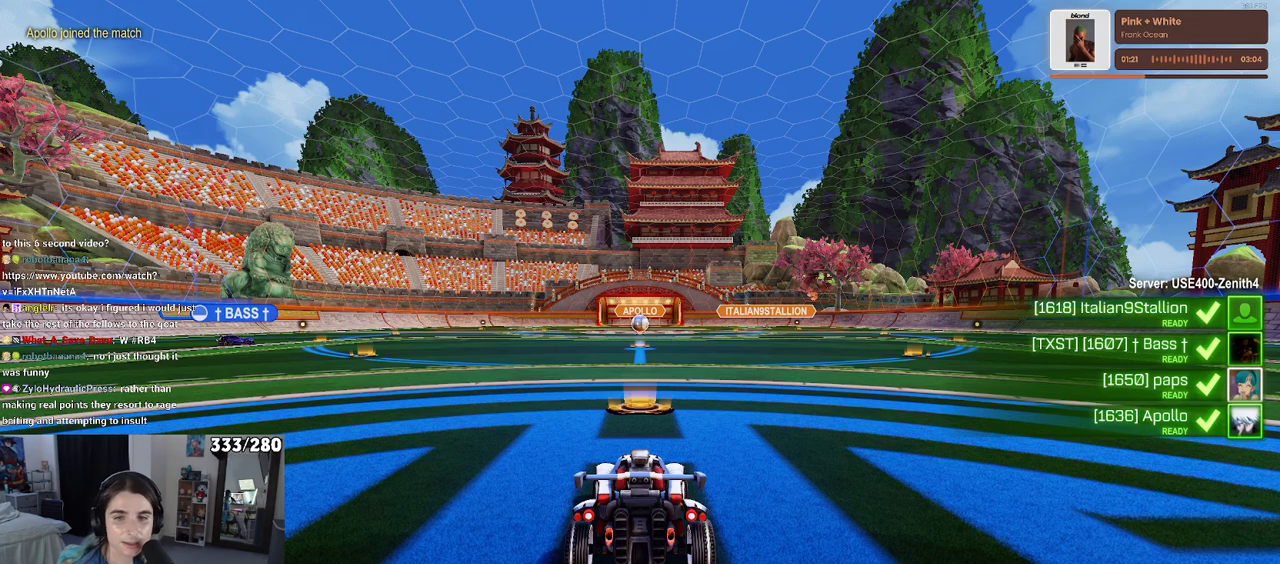
{"buttons": [], "left_stick": "center", "right_stick": "center", "events": [[100, "TRIANGLE", "up"]]}
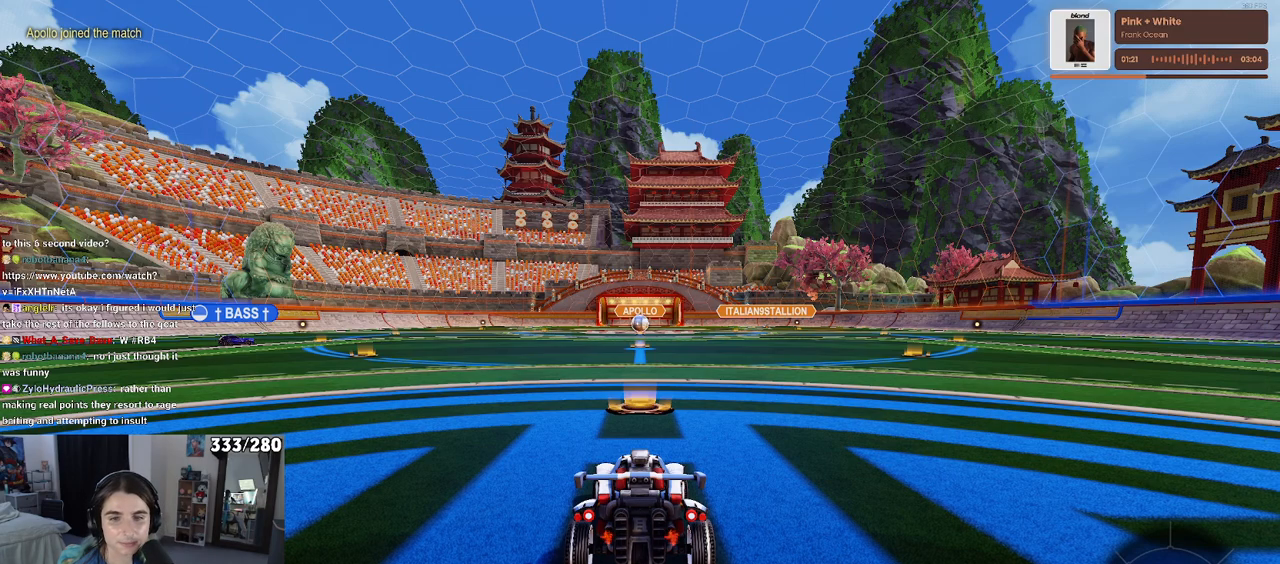
{"buttons": [], "left_stick": "center", "right_stick": "center", "events": [[50, "TRIANGLE", "down"], [167, "TRIANGLE", "up"], [300, "TRIANGLE", "down"], [417, "TRIANGLE", "up"]]}
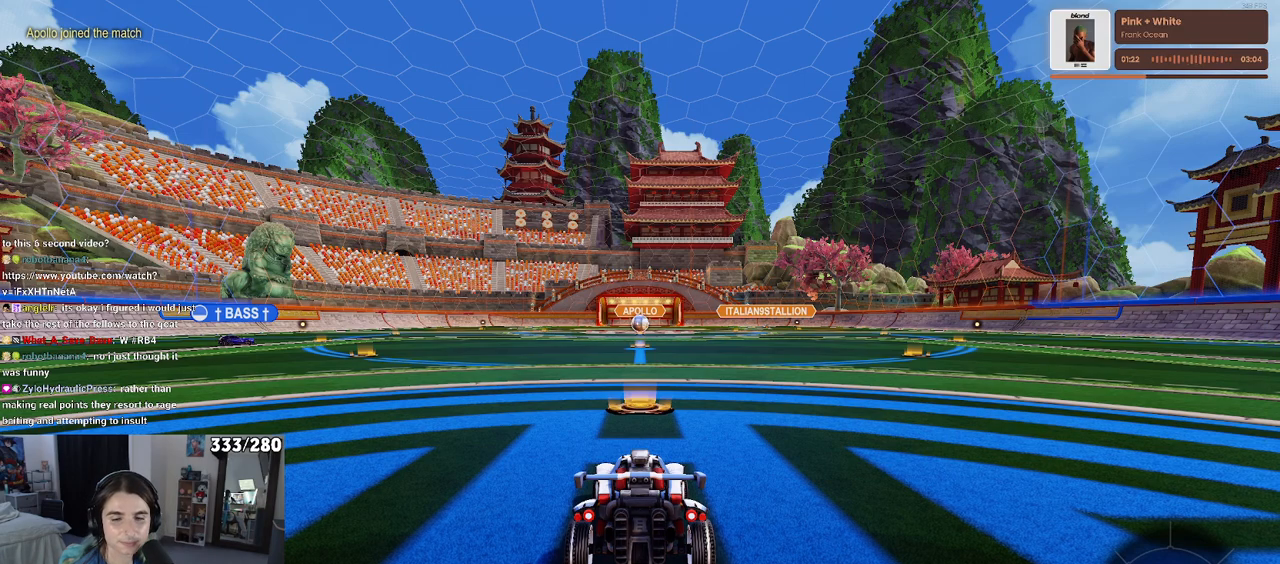
{"buttons": [], "left_stick": "center", "right_stick": "center", "events": [[300, "TRIANGLE", "down"], [367, "TRIANGLE", "up"]]}
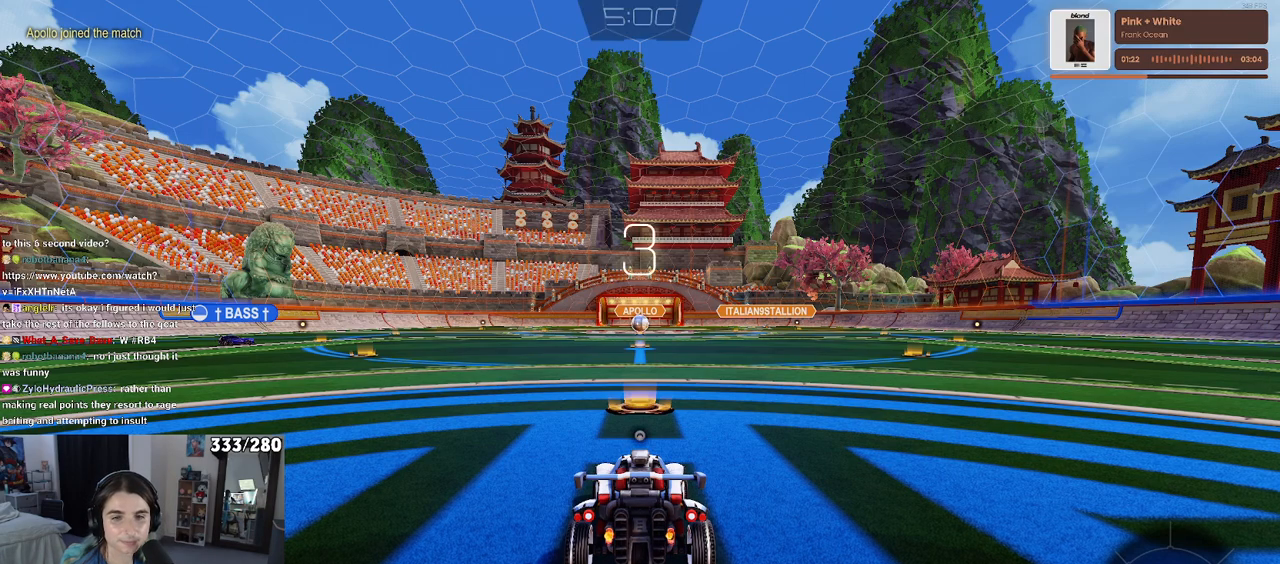
{"buttons": [], "left_stick": "center", "right_stick": "center", "events": [[167, "TRIANGLE", "down"], [283, "TRIANGLE", "up"]]}
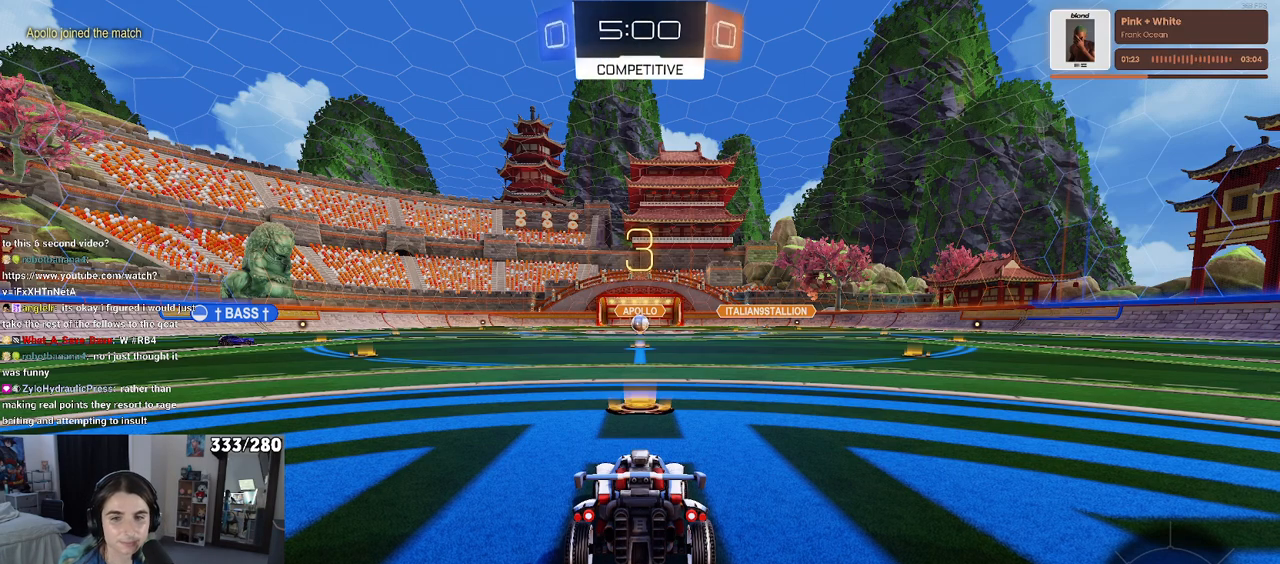
{"buttons": [], "left_stick": "center", "right_stick": "center", "events": [[83, "TRIANGLE", "down"], [200, "TRIANGLE", "up"]]}
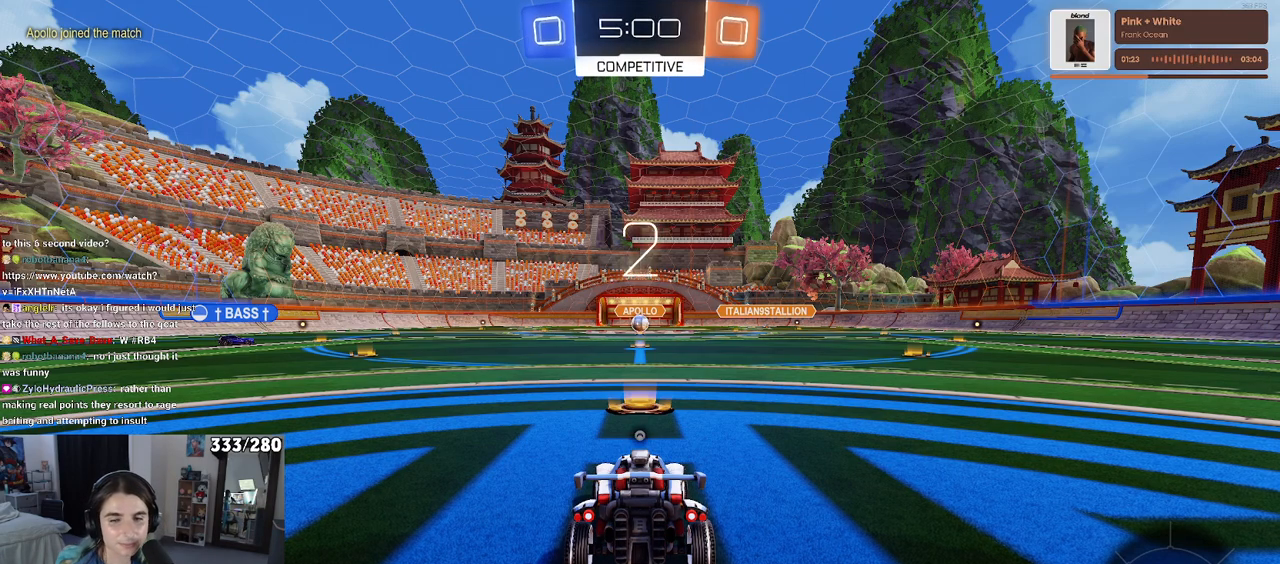
{"buttons": [], "left_stick": "center", "right_stick": "center", "events": [[367, "TRIANGLE", "down"], [450, "TRIANGLE", "up"]]}
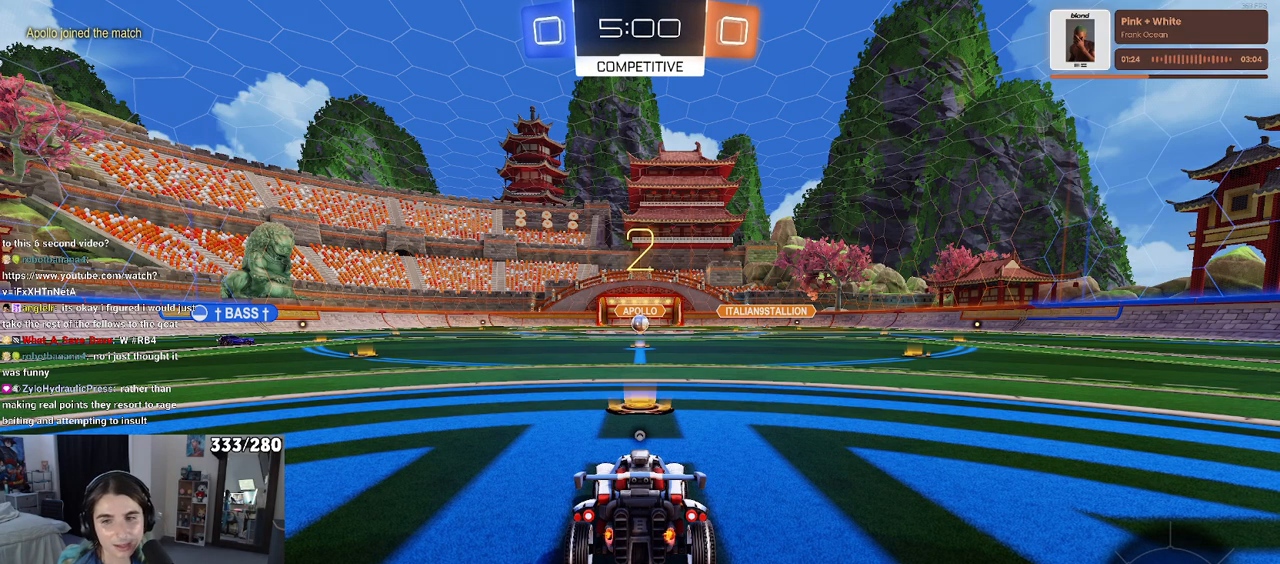
{"buttons": [], "left_stick": "center", "right_stick": "center", "events": [[17, "TRIANGLE", "down"], [133, "TRIANGLE", "up"]]}
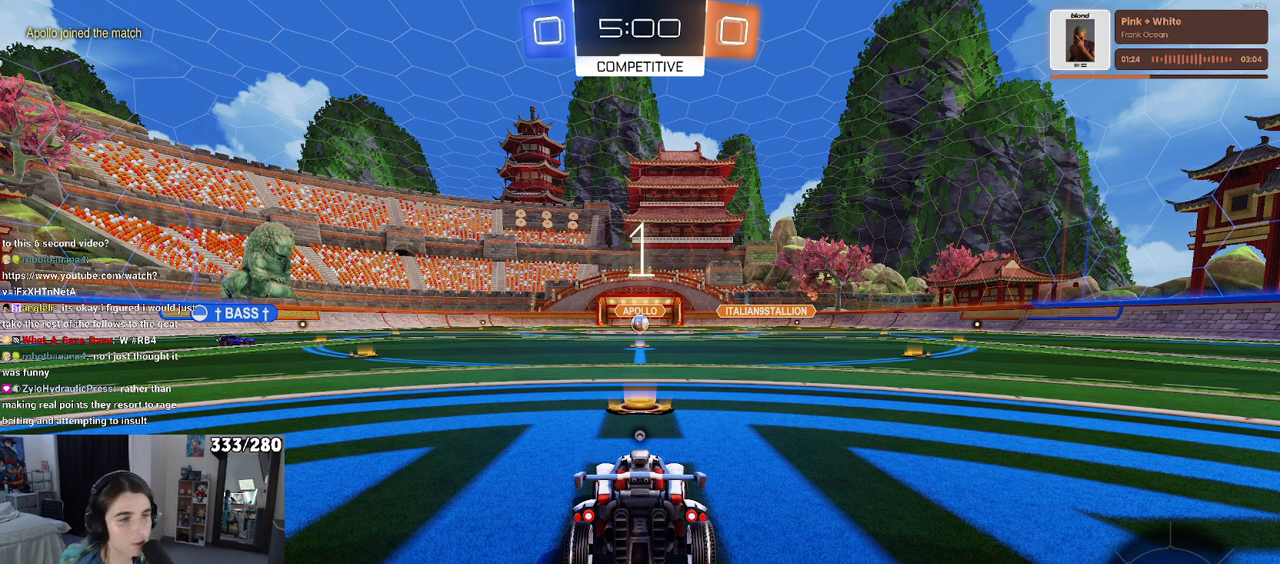
{"buttons": [], "left_stick": "center", "right_stick": "center", "events": [[267, "TRIANGLE", "down"], [383, "TRIANGLE", "up"]]}
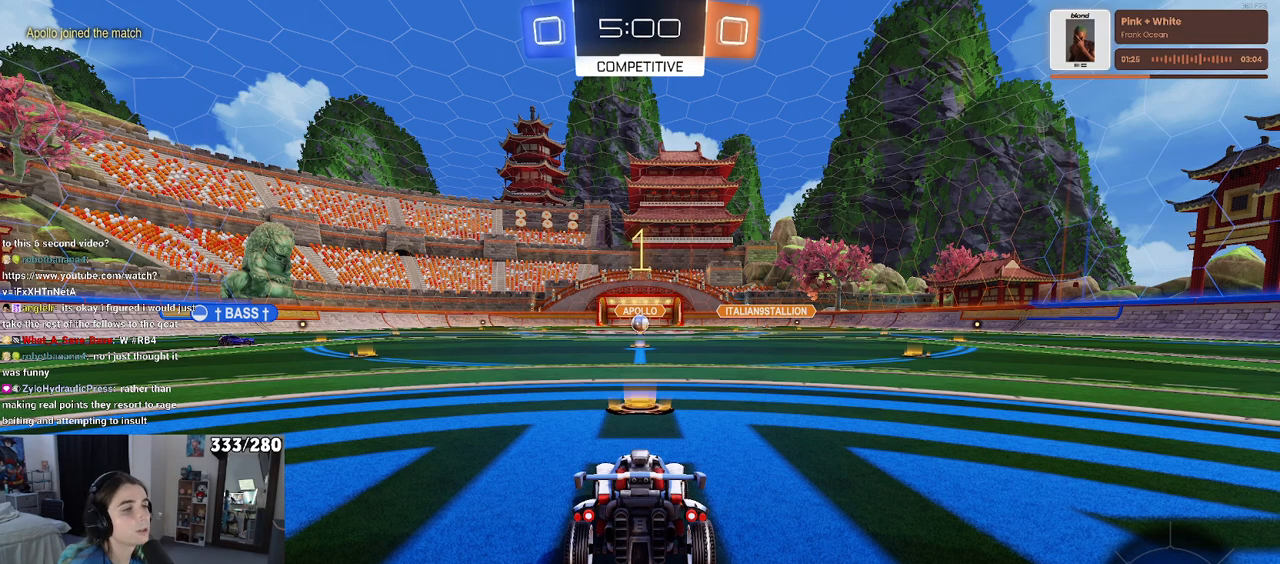
{"buttons": [], "left_stick": "center", "right_stick": "center", "events": []}
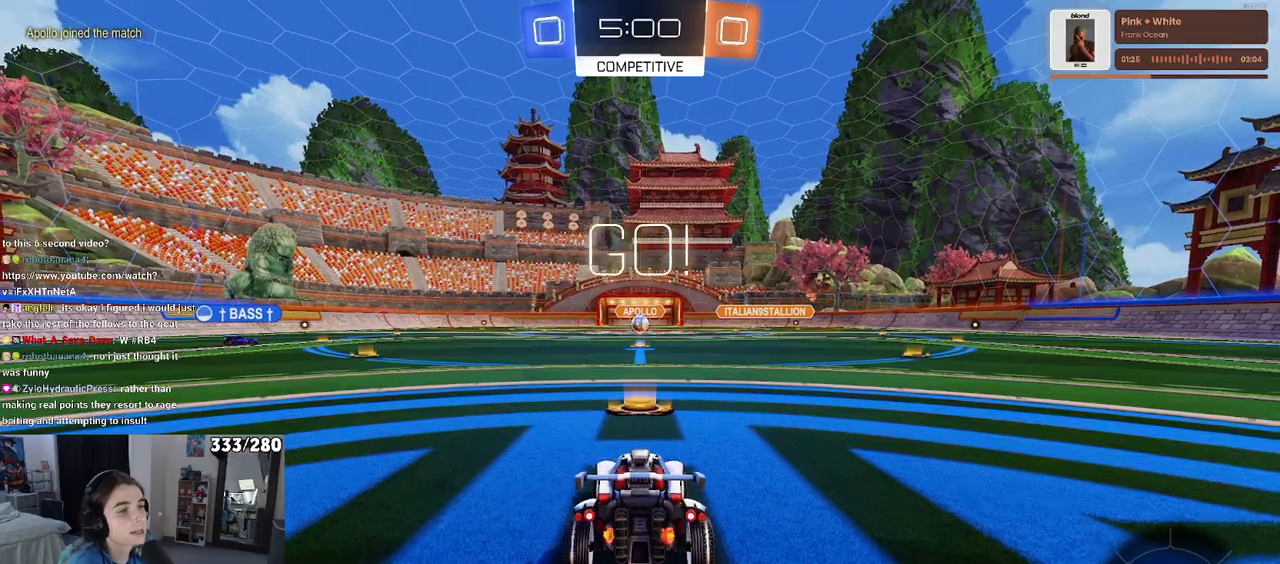
{"buttons": [], "left_stick": "center", "right_stick": "center", "events": []}
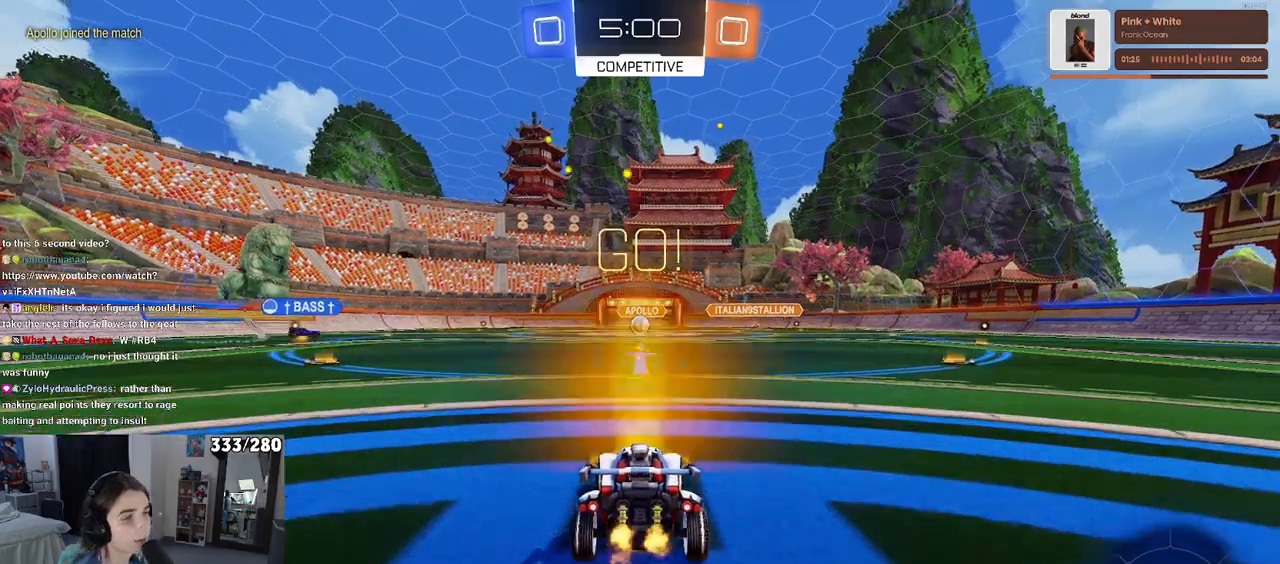
{"buttons": [], "left_stick": "center", "right_stick": "center", "events": []}
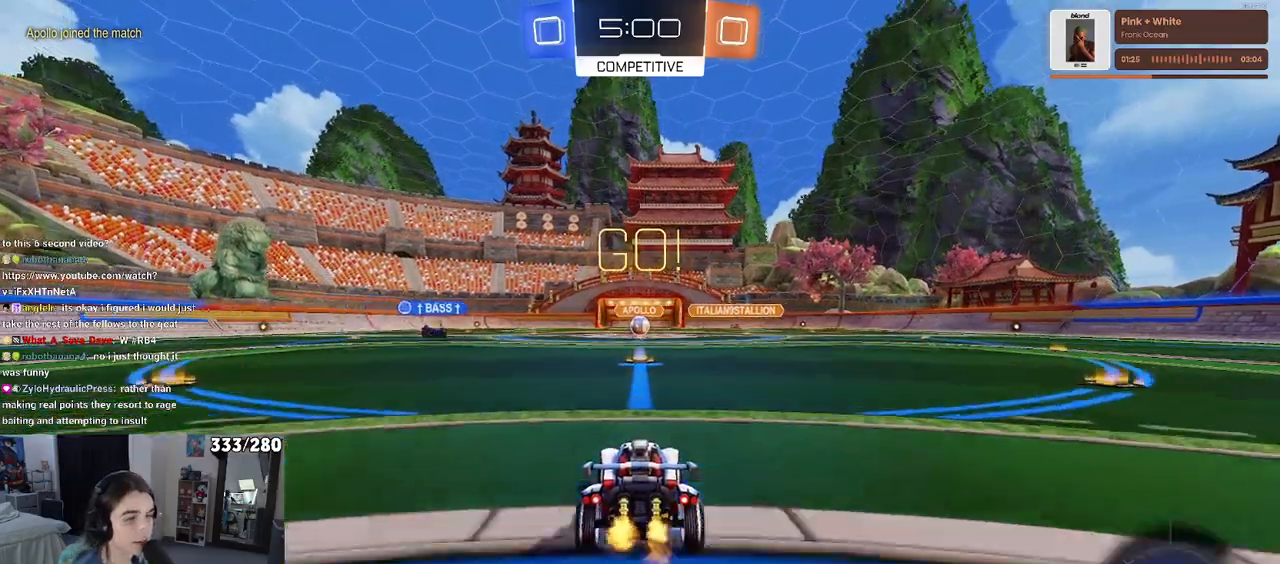
{"buttons": [], "left_stick": "center", "right_stick": "center", "events": [[217, "left_stick", "right"], [400, "left_stick", "center"]]}
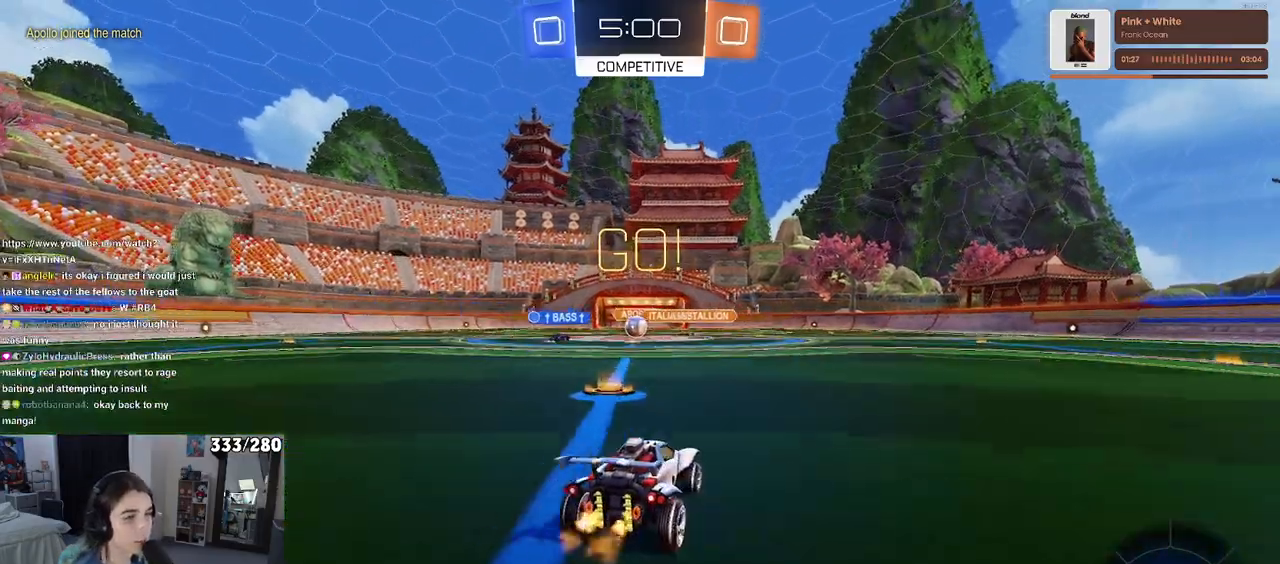
{"buttons": [], "left_stick": "left", "right_stick": "center", "events": [[283, "left_stick", "left"]]}
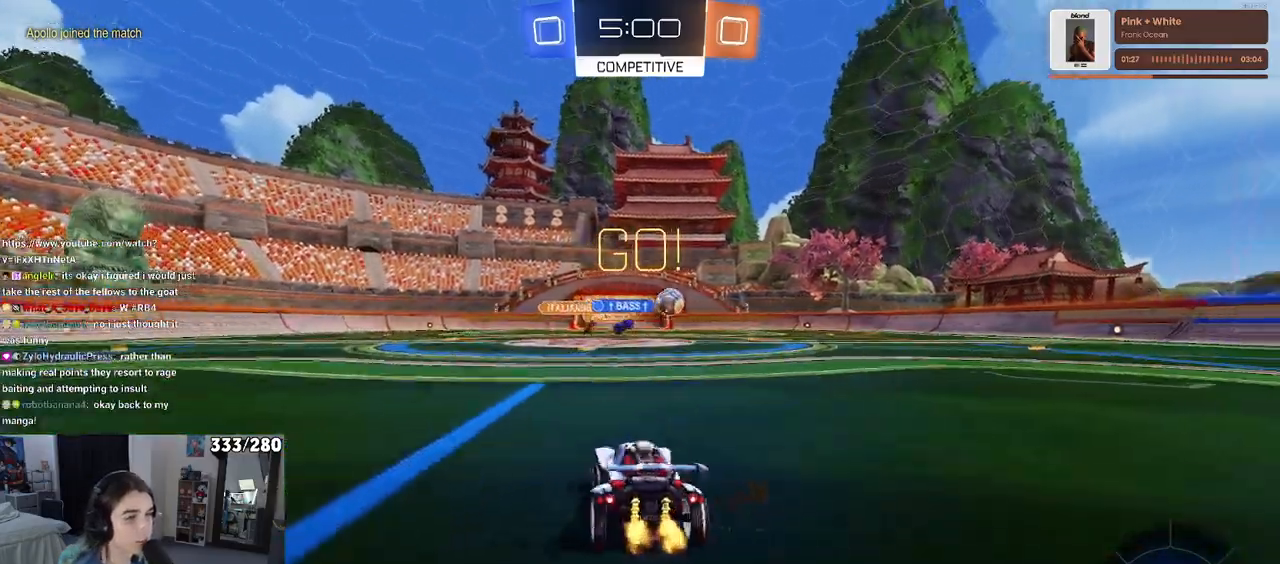
{"buttons": [], "left_stick": "right", "right_stick": "center", "events": [[117, "left_stick", "right"]]}
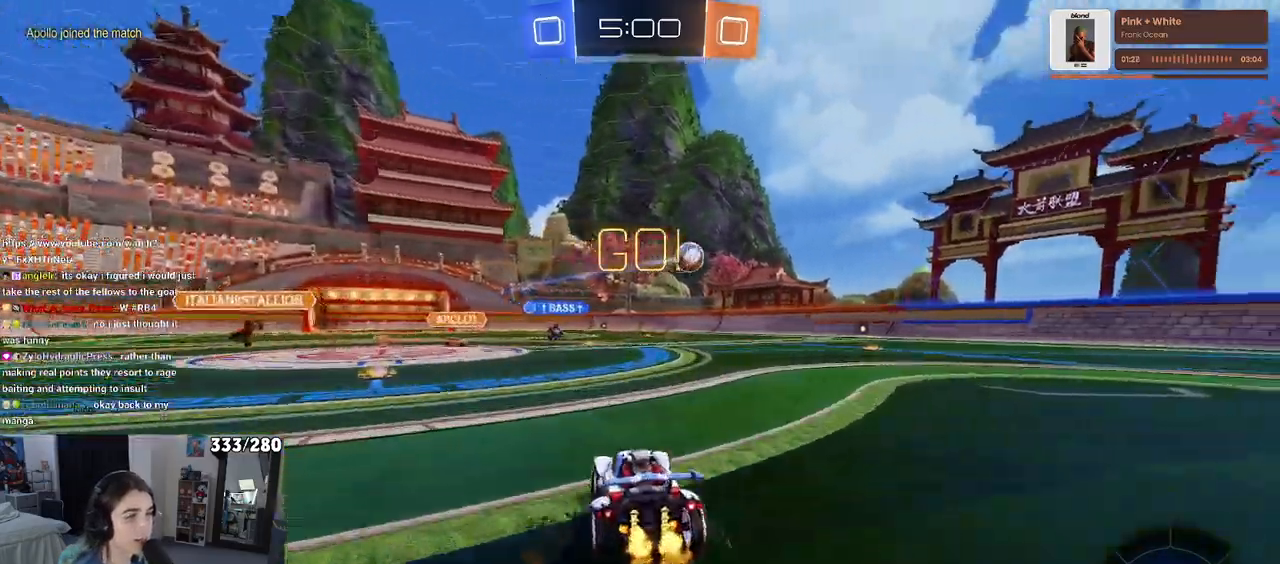
{"buttons": [], "left_stick": "right", "right_stick": "center", "events": []}
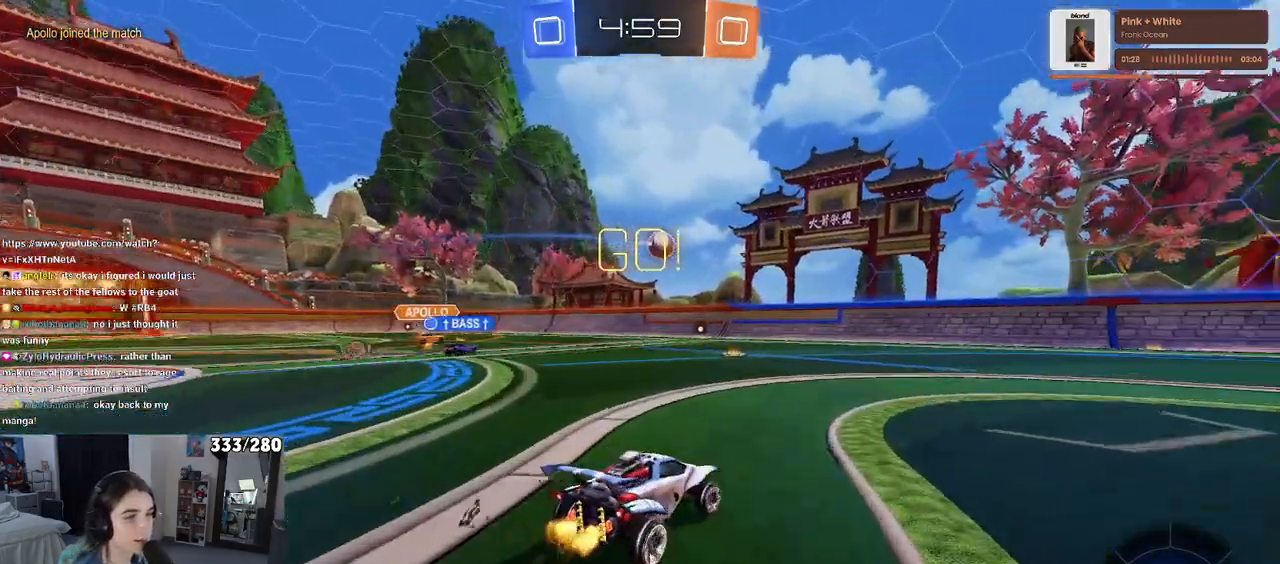
{"buttons": [], "left_stick": "center", "right_stick": "center", "events": [[100, "left_stick", "center"], [233, "left_stick", "left"], [367, "left_stick", "center"]]}
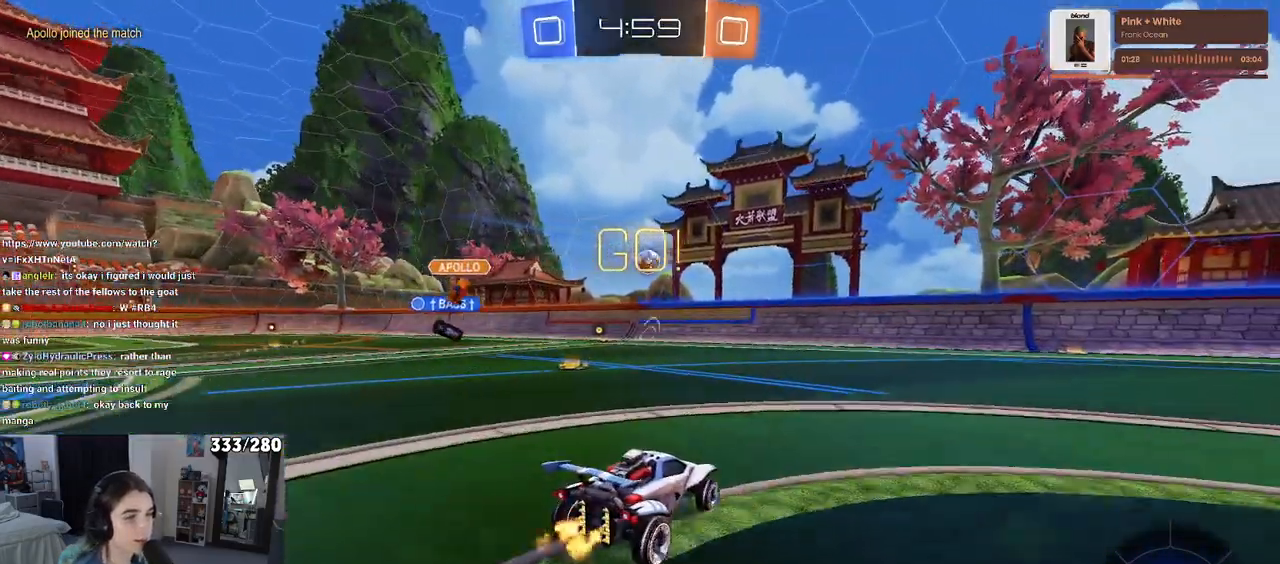
{"buttons": [], "left_stick": "left", "right_stick": "center", "events": [[17, "SQUARE", "down"], [17, "left_stick", "left"], [150, "SQUARE", "up"], [267, "left_stick", "center"], [350, "left_stick", "left"]]}
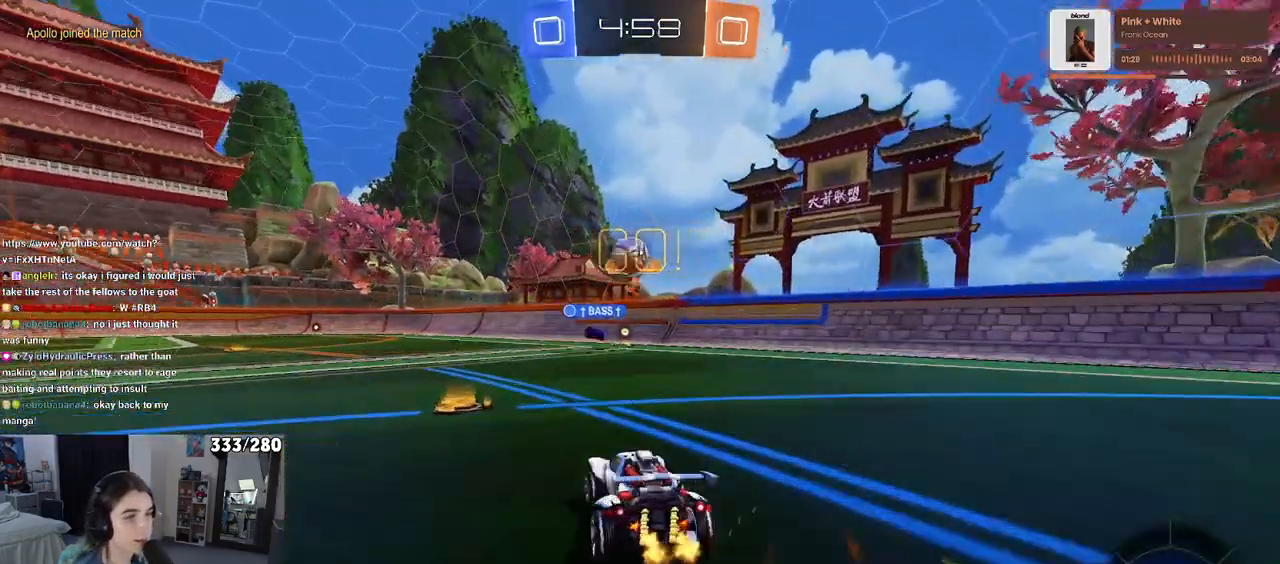
{"buttons": [], "left_stick": "right", "right_stick": "center", "events": [[217, "left_stick", "right"], [300, "SQUARE", "down"], [450, "SQUARE", "up"]]}
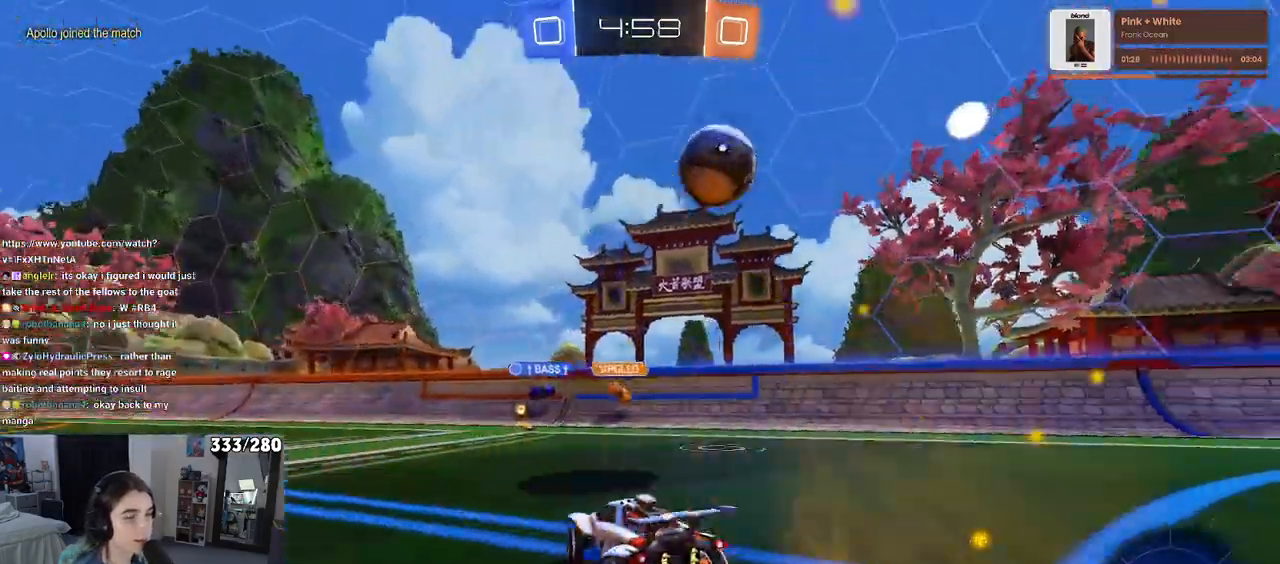
{"buttons": ["R1"], "left_stick": "right", "right_stick": "center", "events": [[167, "R1", "down"]]}
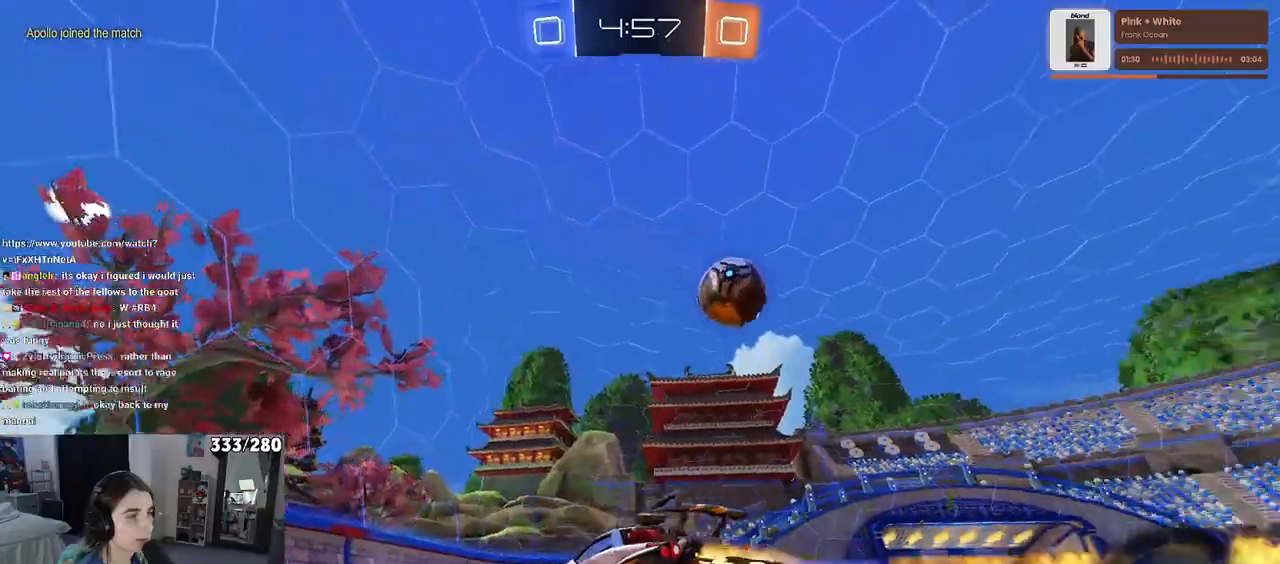
{"buttons": ["R1"], "left_stick": "right", "right_stick": "center", "events": []}
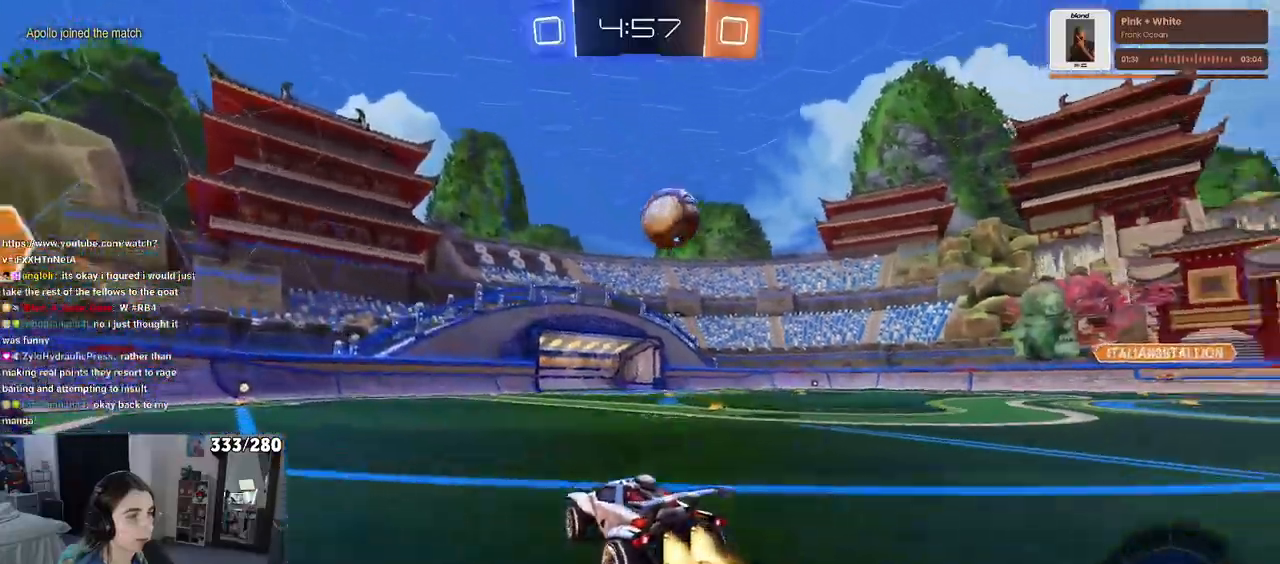
{"buttons": ["R1"], "left_stick": "right", "right_stick": "center", "events": [[33, "left_stick", "center"], [367, "left_stick", "right"]]}
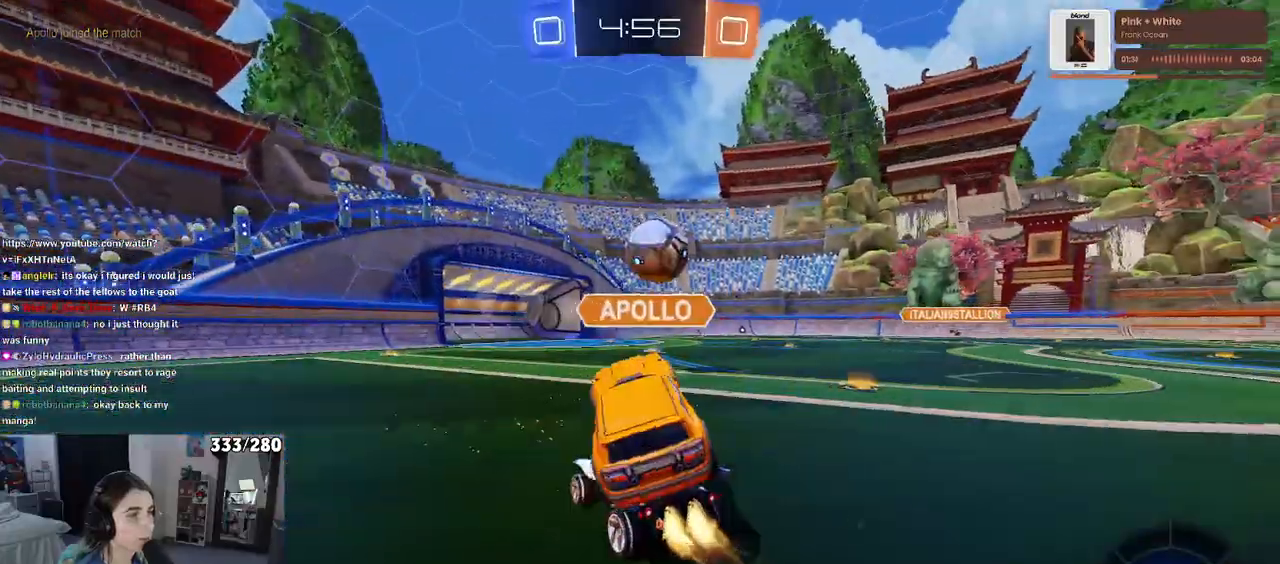
{"buttons": [], "left_stick": "down-right", "right_stick": "center", "events": [[17, "left_stick", "center"], [283, "R1", "up"], [367, "left_stick", "right"], [450, "left_stick", "down-right"]]}
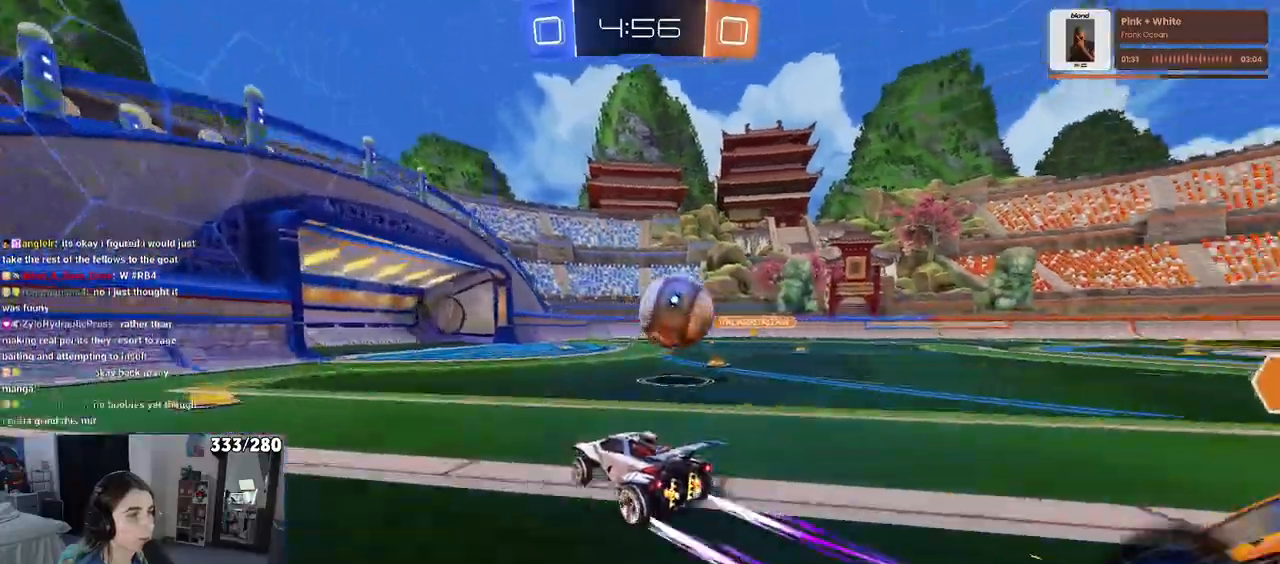
{"buttons": ["R1"], "left_stick": "right", "right_stick": "center", "events": [[117, "L2", "down"], [183, "CROSS", "down"], [250, "R1", "down"], [417, "L2", "up"], [483, "CROSS", "up"], [483, "left_stick", "right"]]}